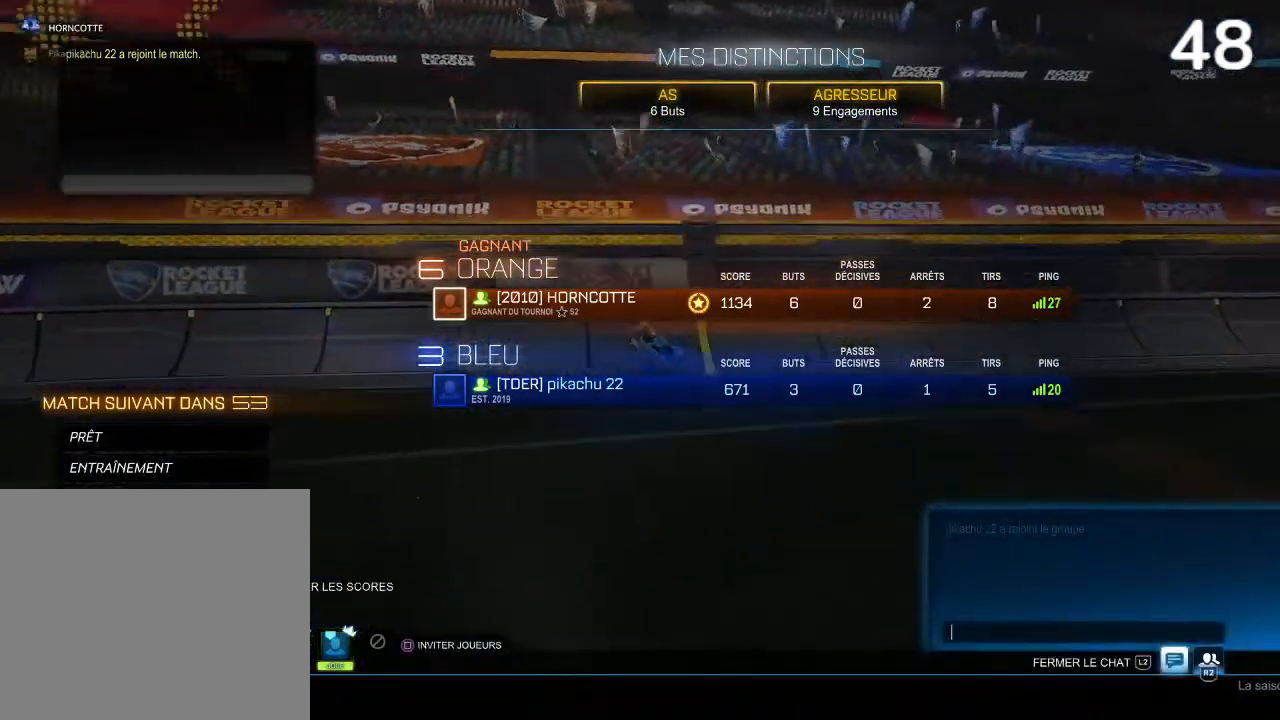
Gameplay with a controller (PlayStation layout); each line is a JSON object with the inputs held at the frame after it. "events" lists button and stick changes between this image and that frame as [ms after this image, input, new state], when the widget could be followed in between.
{"buttons": ["CIRCLE"], "left_stick": "center", "right_stick": "center", "events": [[367, "CIRCLE", "down"]]}
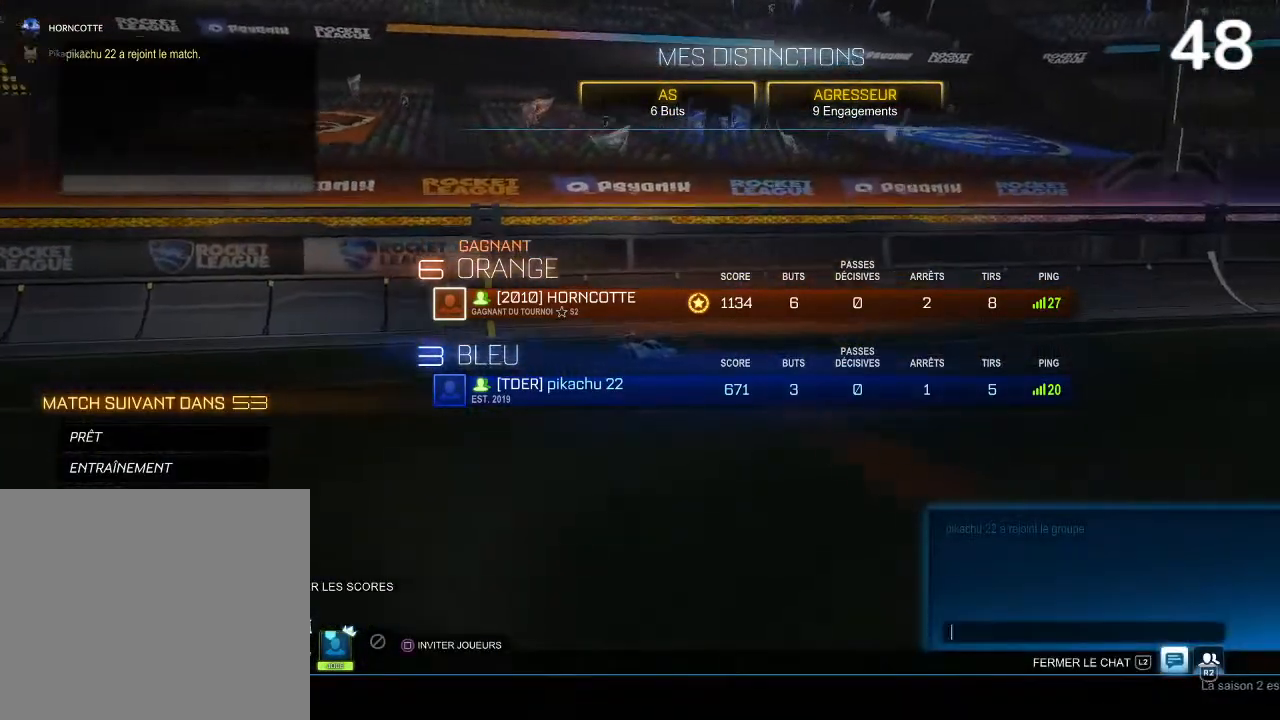
{"buttons": [], "left_stick": "center", "right_stick": "center", "events": [[33, "CIRCLE", "up"]]}
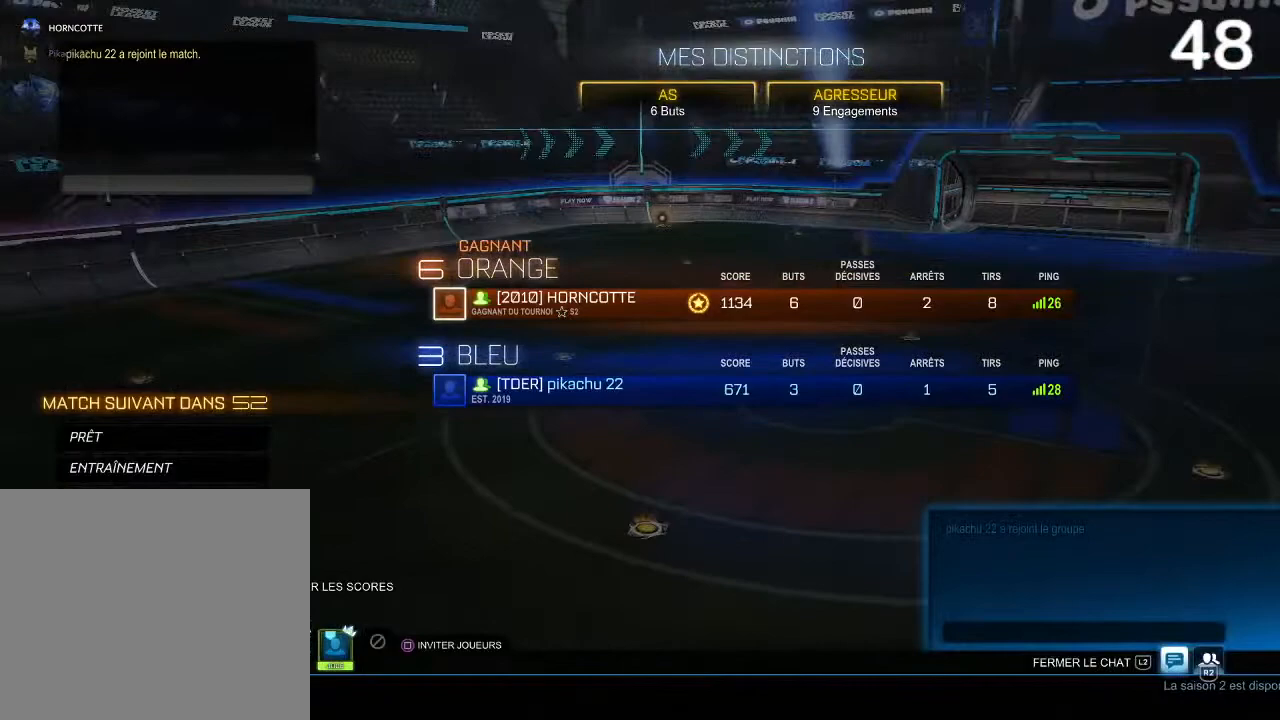
{"buttons": [], "left_stick": "center", "right_stick": "center", "events": [[67, "R2", "down"], [233, "R2", "up"]]}
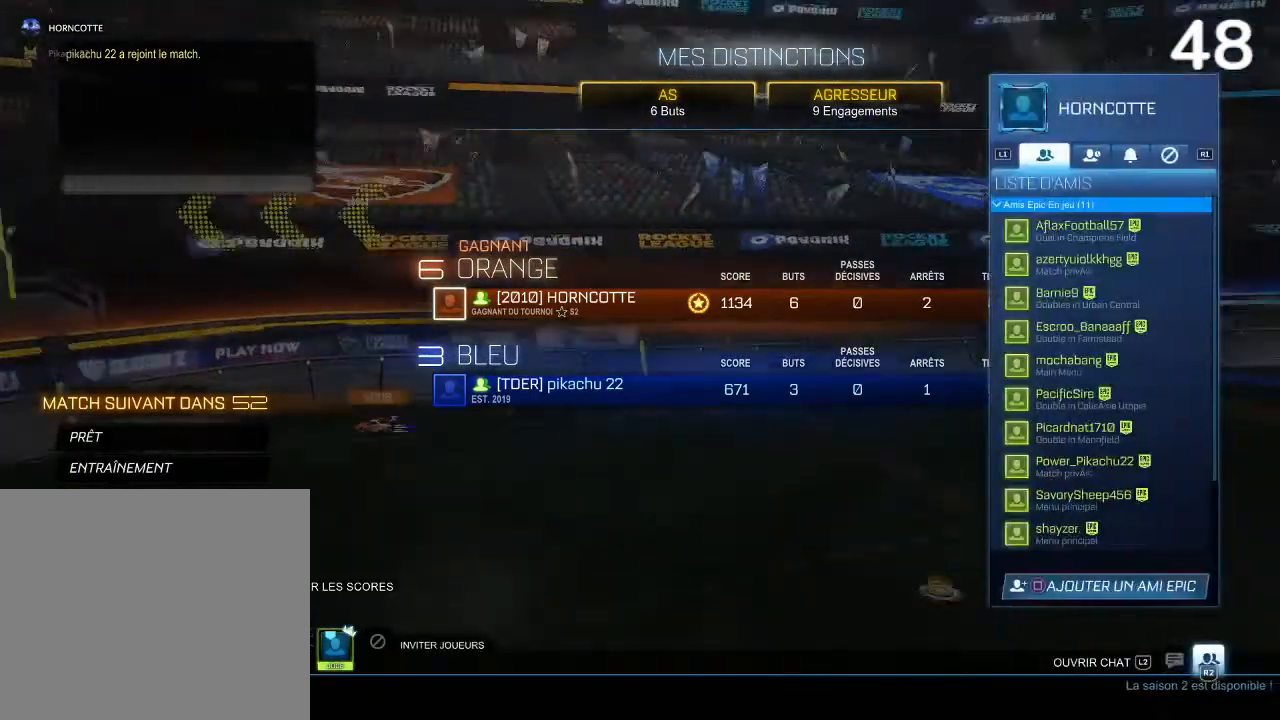
{"buttons": ["L2"], "left_stick": "center", "right_stick": "center", "events": [[433, "L2", "down"]]}
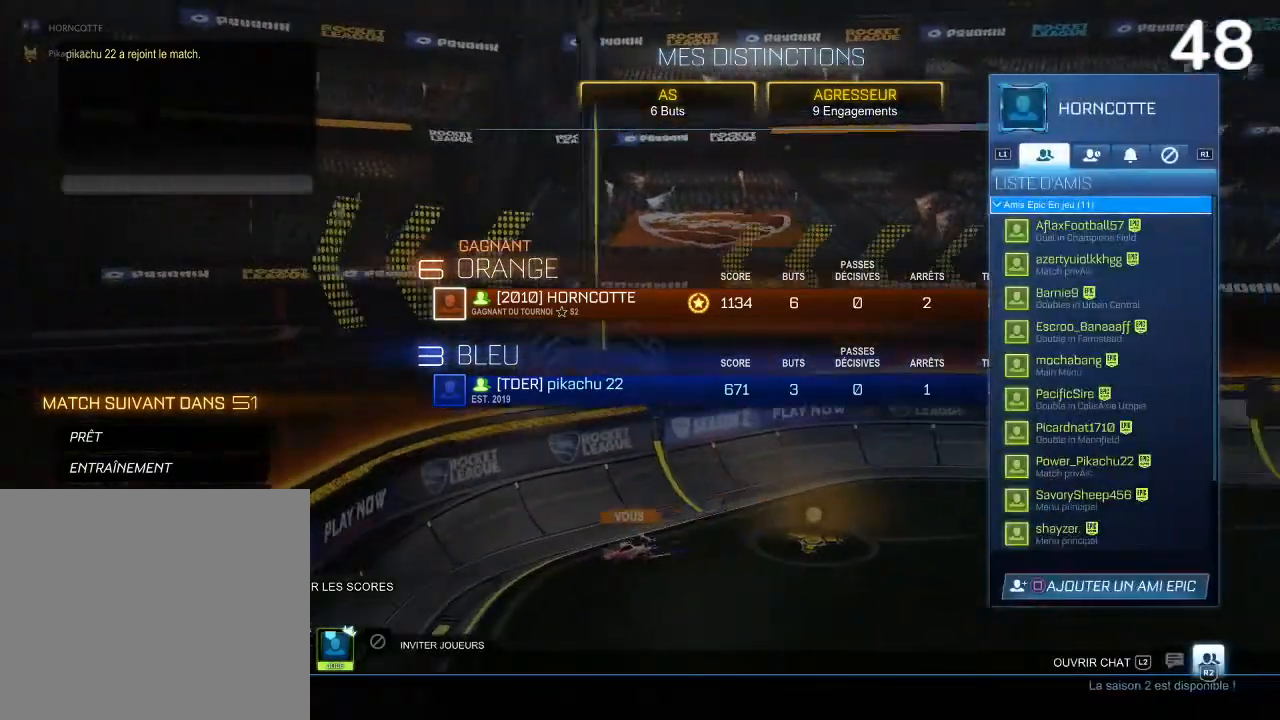
{"buttons": [], "left_stick": "center", "right_stick": "center", "events": [[100, "L2", "up"]]}
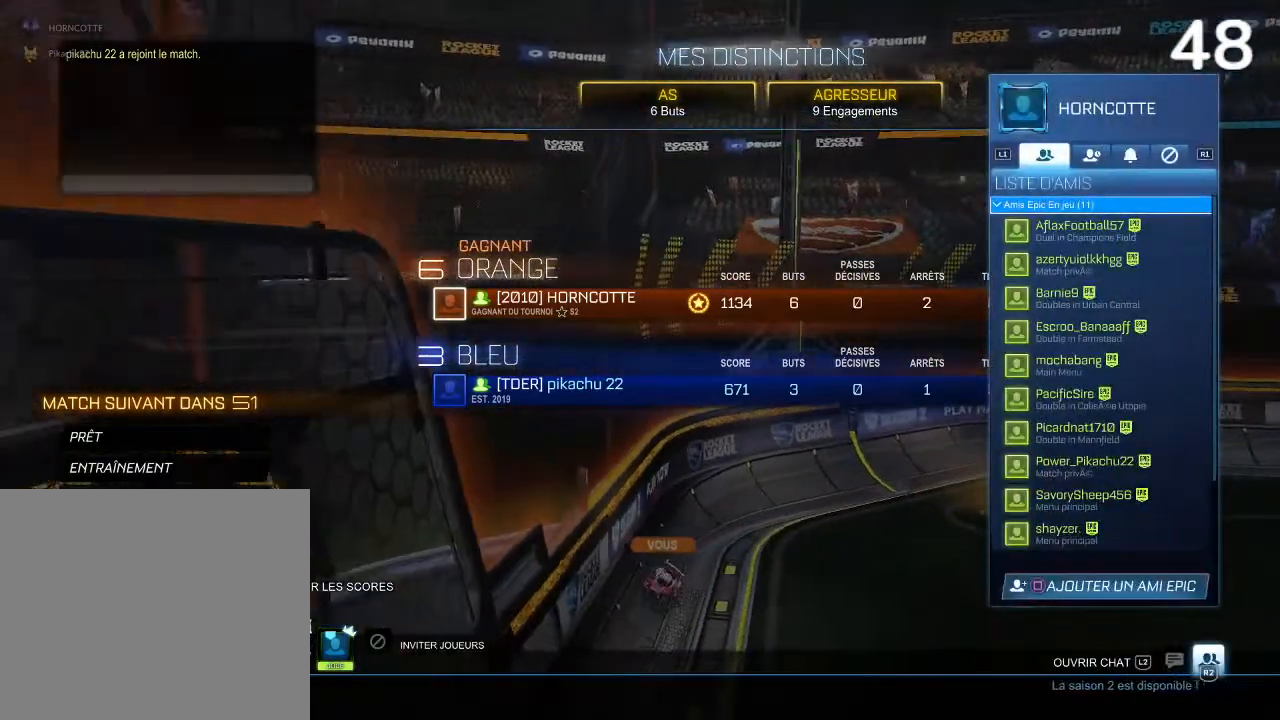
{"buttons": [], "left_stick": "center", "right_stick": "center", "events": [[333, "CIRCLE", "down"], [400, "CIRCLE", "up"]]}
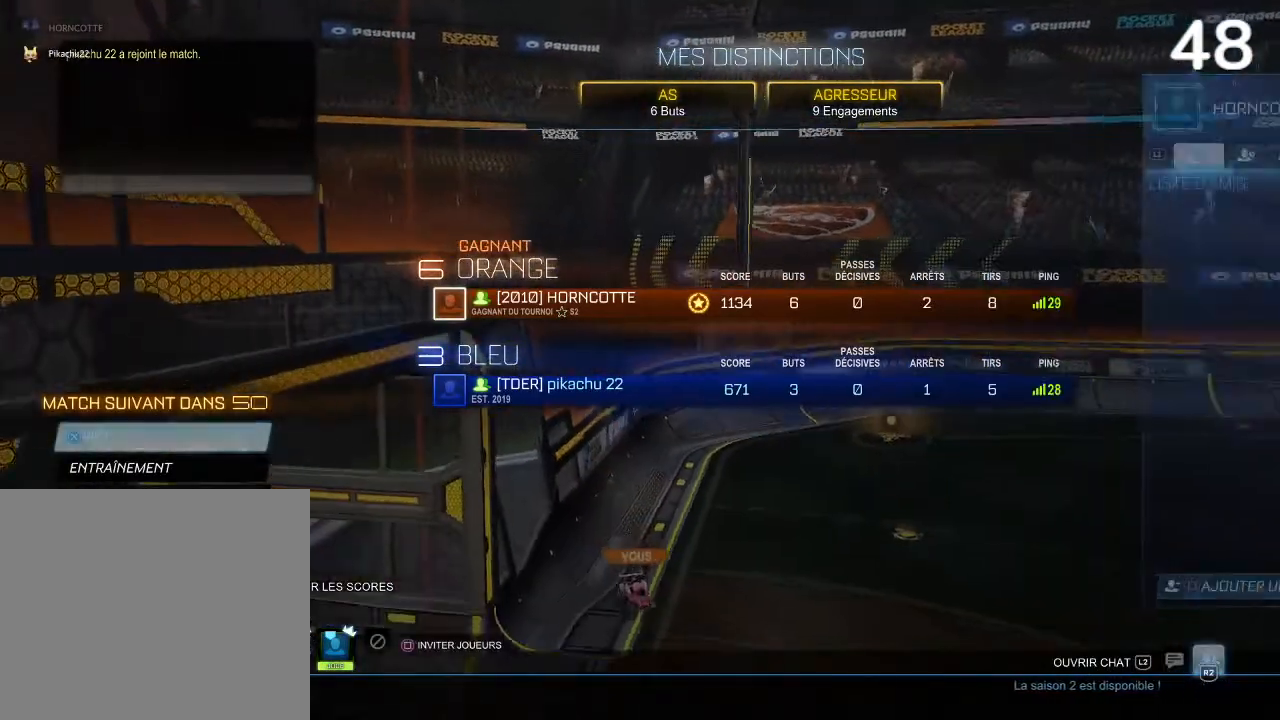
{"buttons": [], "left_stick": "center", "right_stick": "center", "events": [[200, "R2", "down"], [300, "R2", "up"]]}
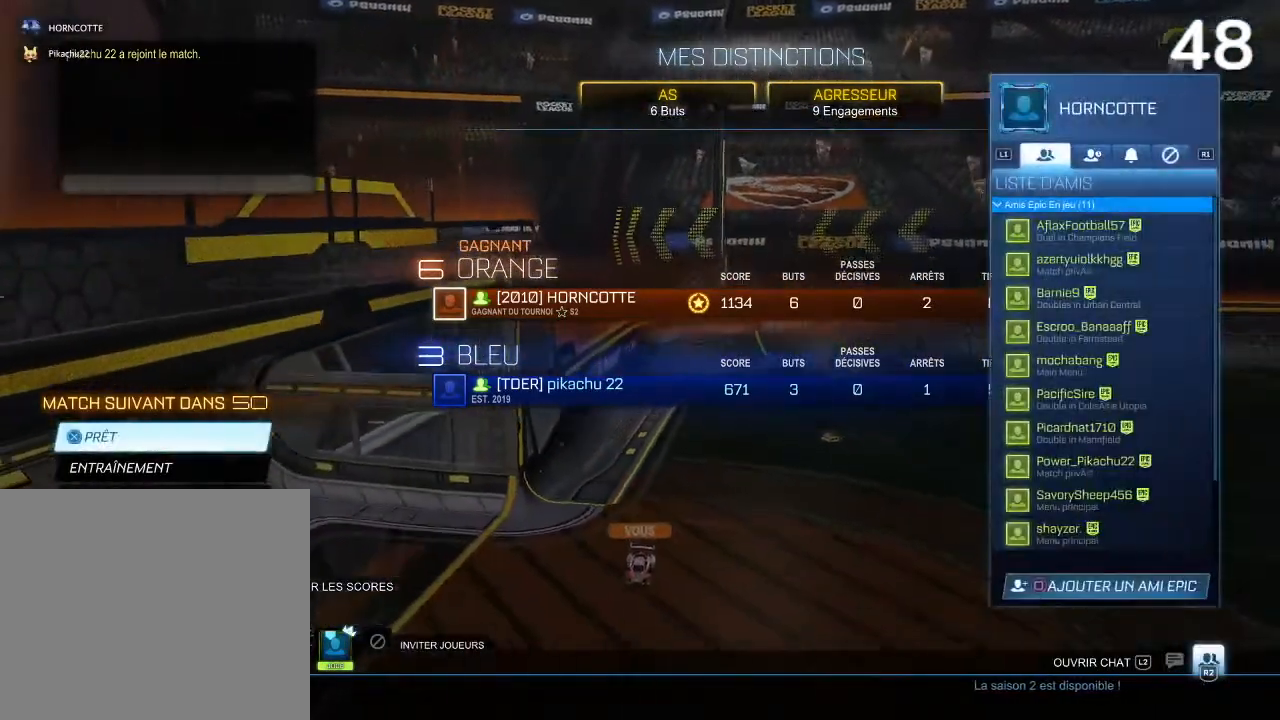
{"buttons": [], "left_stick": "center", "right_stick": "center", "events": [[433, "R2", "down"], [500, "R2", "up"]]}